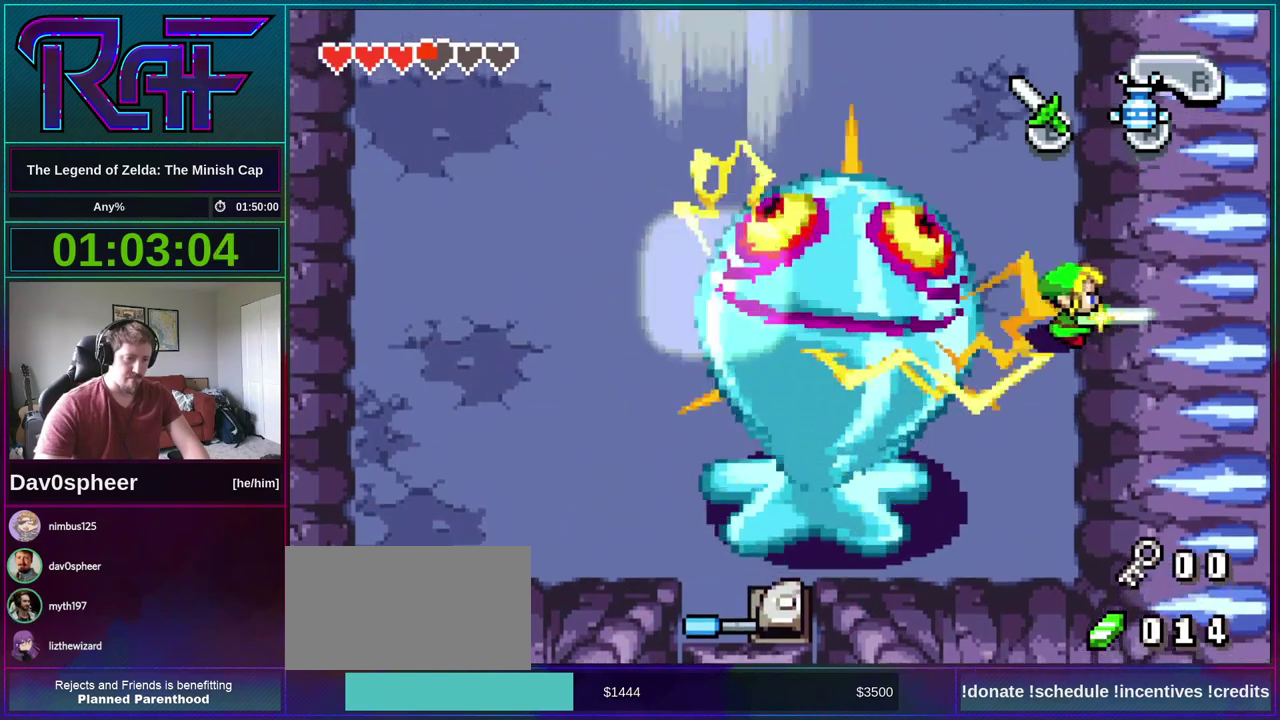
Gameplay with a controller (Nintendo layout); each line is a JSON object with the inputs held at the frame after it. "events" lists button and stick changes between this image and that frame as [ms after this image, input, new state], when the widget could be followed in between. Not read: L3 R3.
{"buttons": ["B", "DPAD_UP", "DPAD_RIGHT"], "events": []}
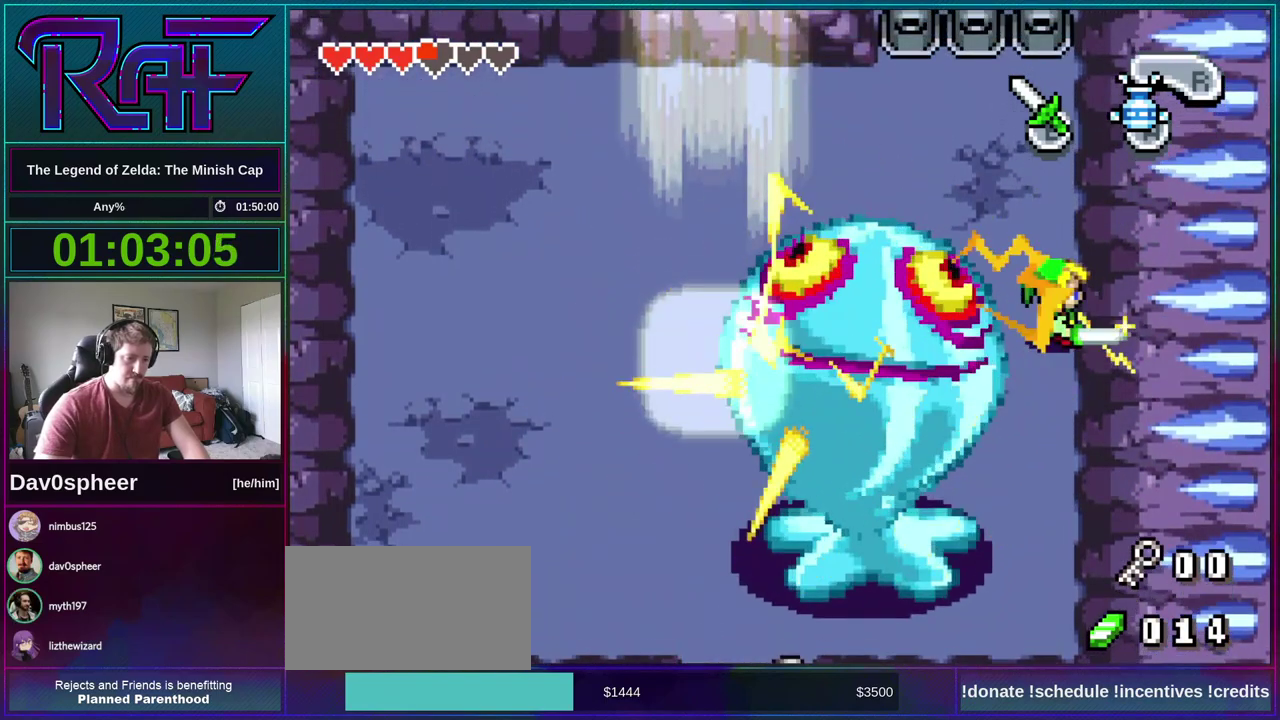
{"buttons": ["B", "DPAD_UP", "DPAD_RIGHT"], "events": [[50, "DPAD_UP", "up"], [367, "DPAD_UP", "down"]]}
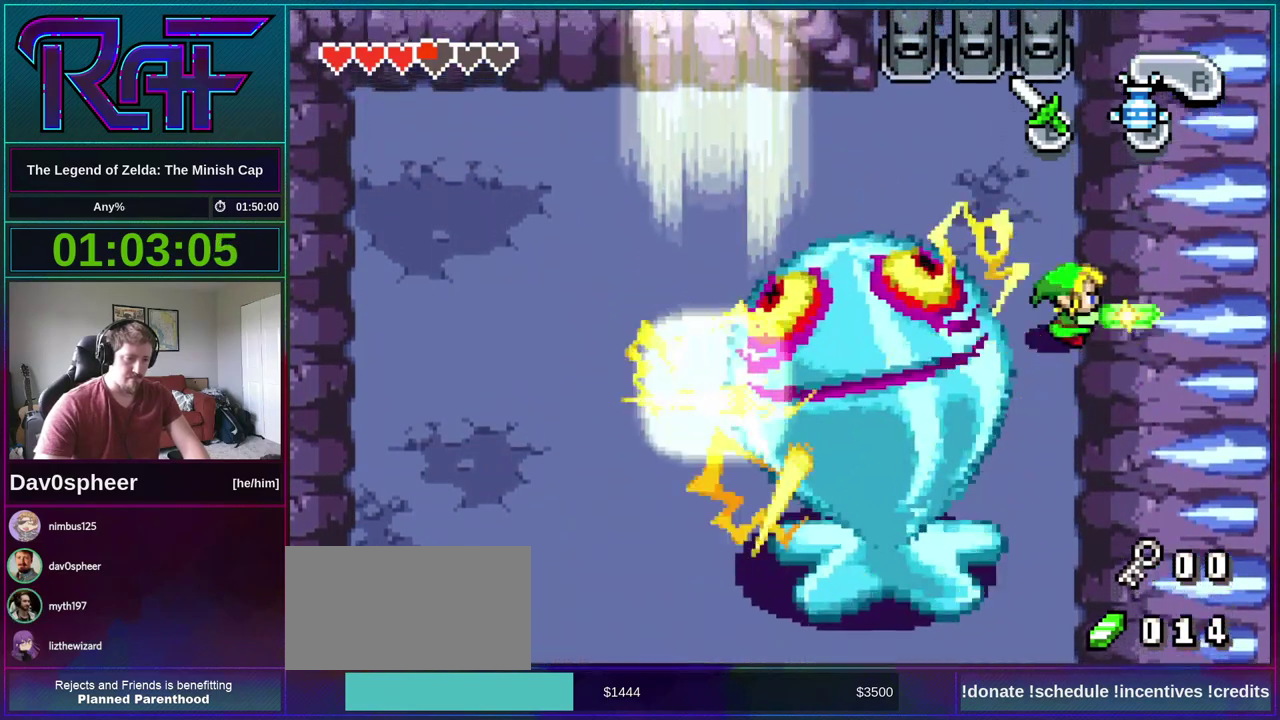
{"buttons": ["B", "DPAD_UP", "DPAD_RIGHT"], "events": []}
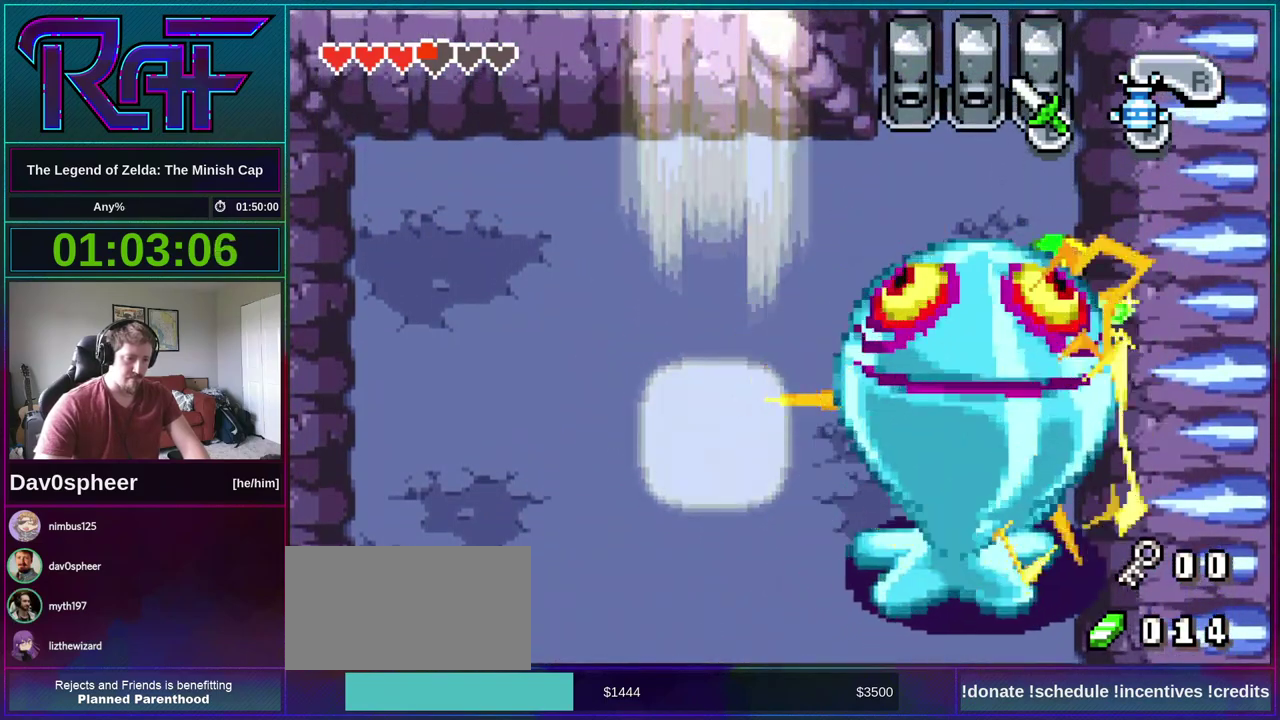
{"buttons": [], "events": [[267, "B", "up"], [267, "DPAD_RIGHT", "up"], [267, "DPAD_UP", "up"]]}
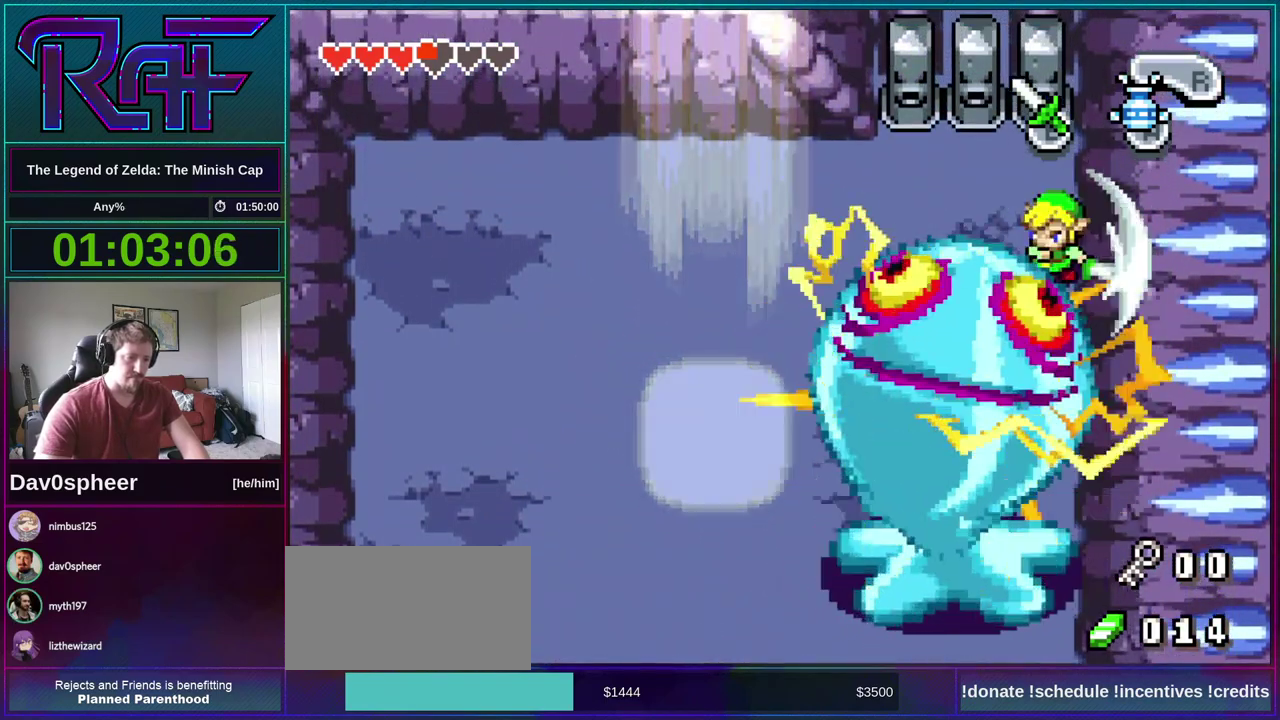
{"buttons": ["DPAD_UP"], "events": [[233, "DPAD_UP", "down"]]}
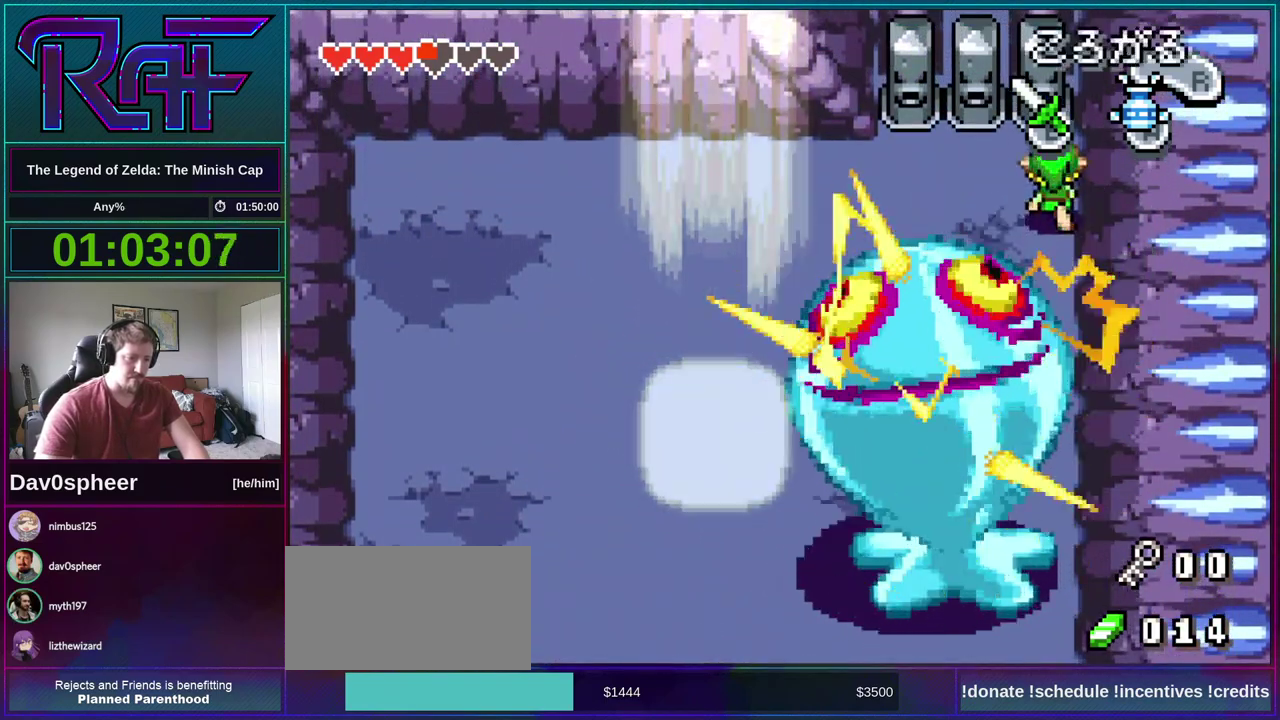
{"buttons": ["B"], "events": [[233, "DPAD_UP", "up"], [400, "B", "down"]]}
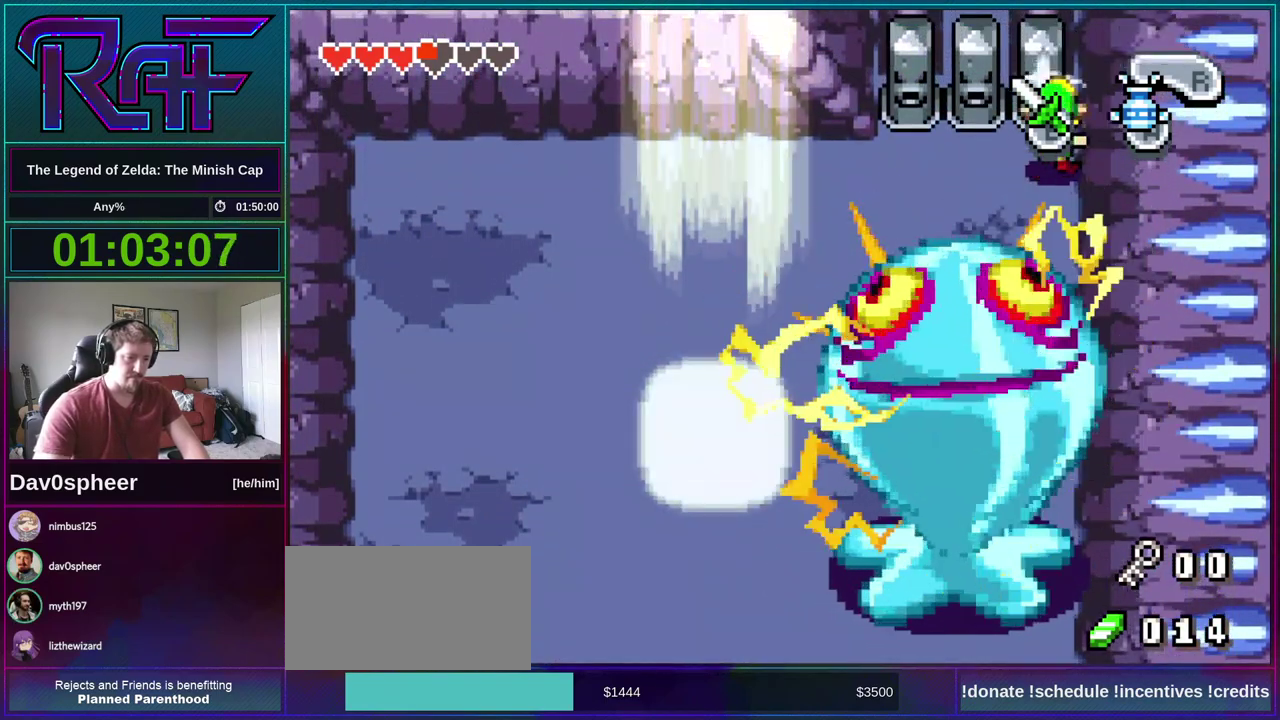
{"buttons": ["DPAD_RIGHT"], "events": [[33, "B", "up"], [33, "DPAD_LEFT", "down"], [200, "B", "down"], [200, "DPAD_DOWN", "down"], [267, "DPAD_LEFT", "up"], [400, "DPAD_RIGHT", "down"], [433, "DPAD_DOWN", "up"], [500, "B", "up"]]}
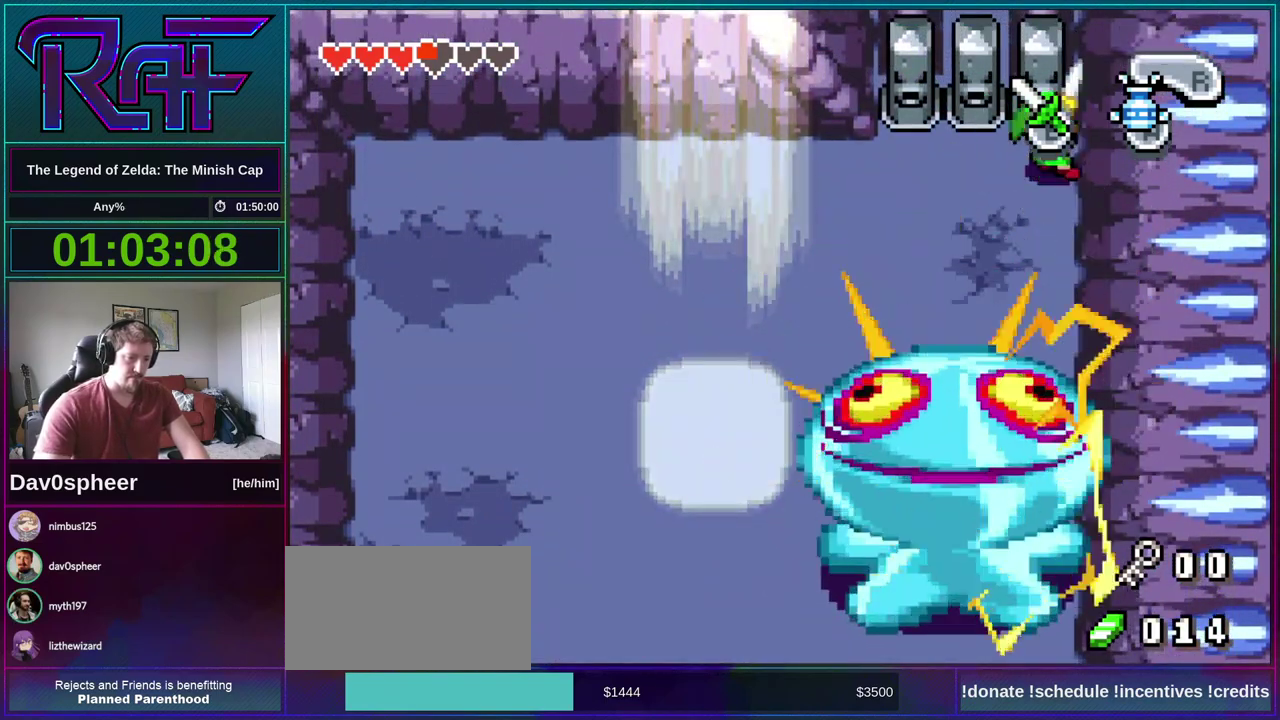
{"buttons": [], "events": [[100, "DPAD_UP", "down"], [167, "DPAD_RIGHT", "up"], [233, "DPAD_UP", "up"]]}
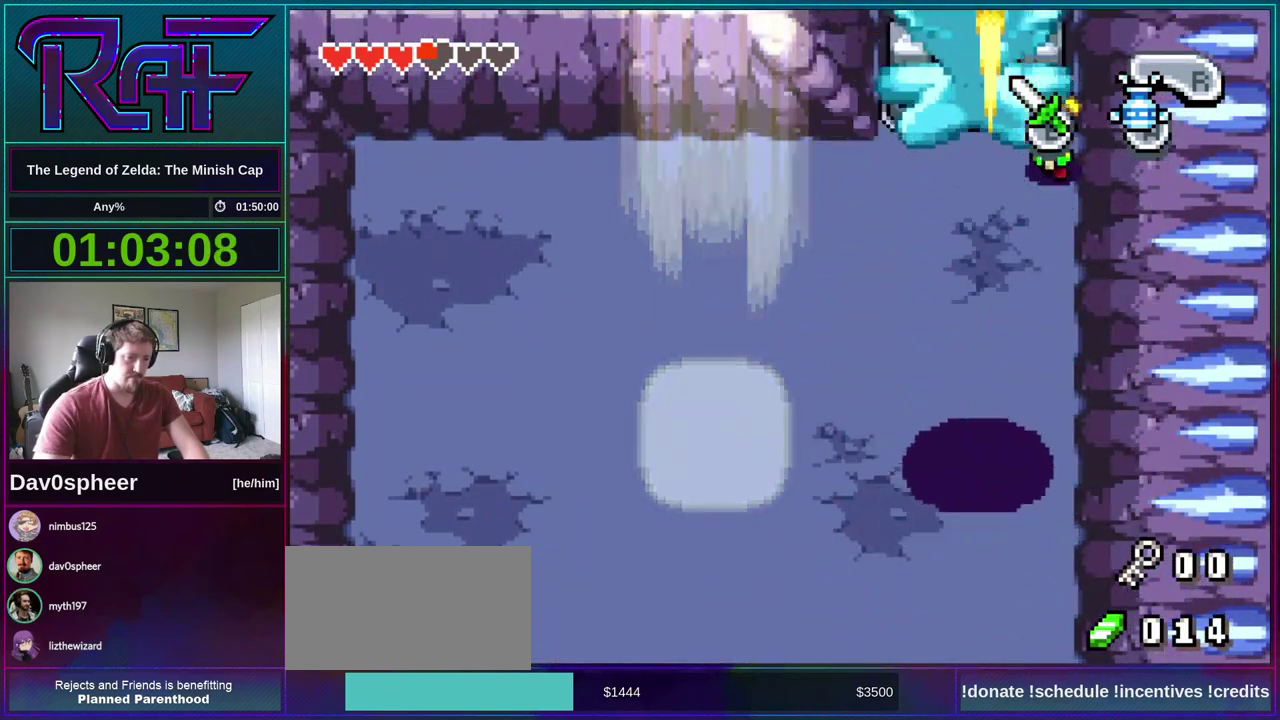
{"buttons": ["DPAD_LEFT"], "events": [[133, "DPAD_LEFT", "down"], [200, "R1", "down"], [300, "R1", "up"]]}
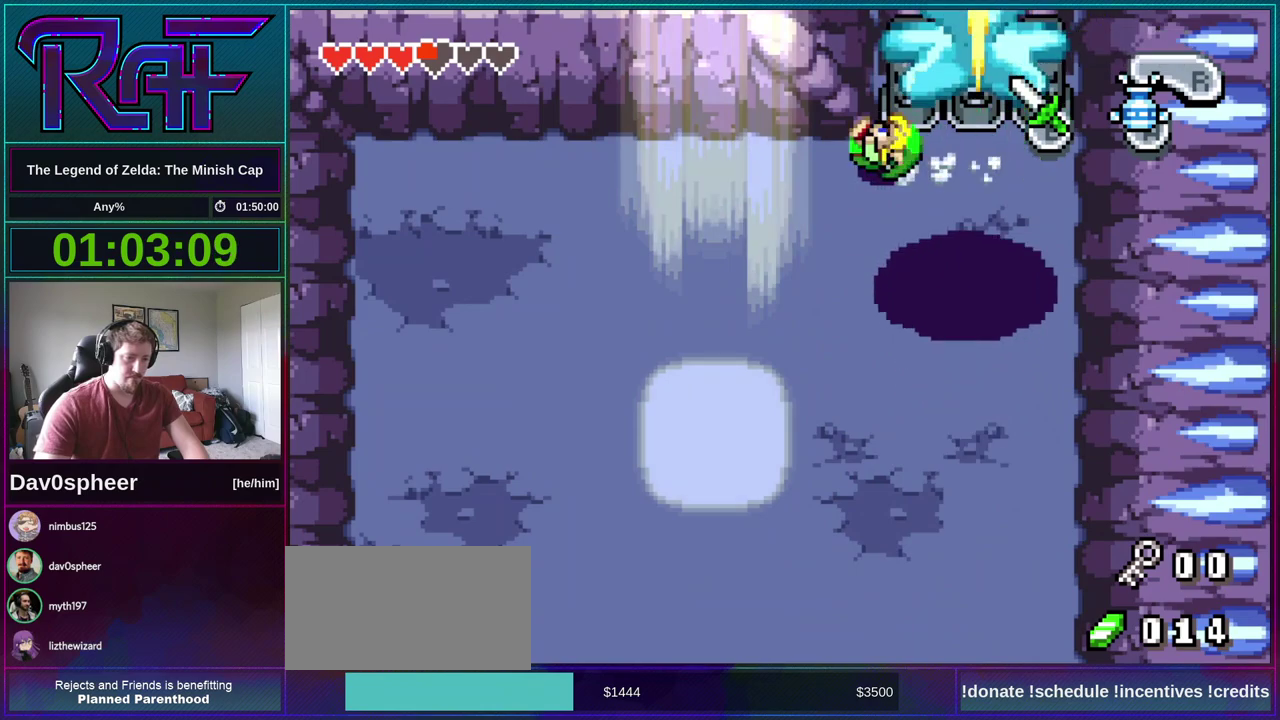
{"buttons": ["DPAD_LEFT"], "events": []}
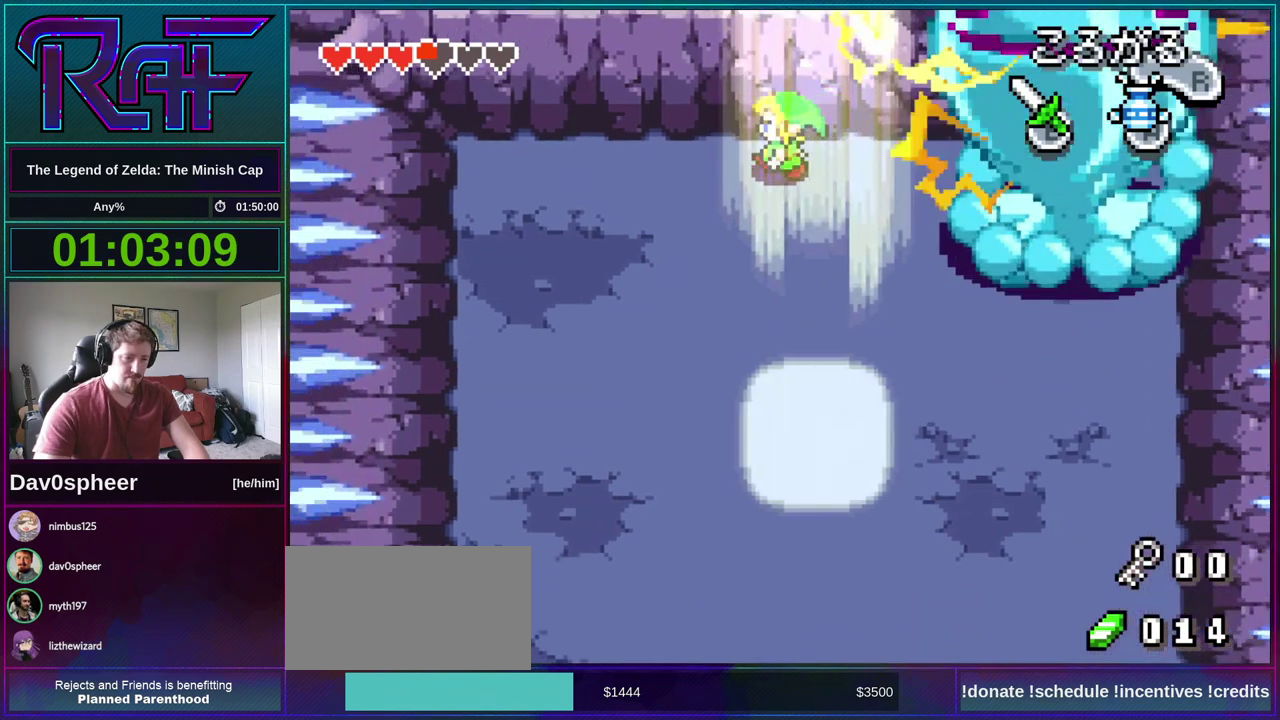
{"buttons": [], "events": [[100, "DPAD_LEFT", "up"]]}
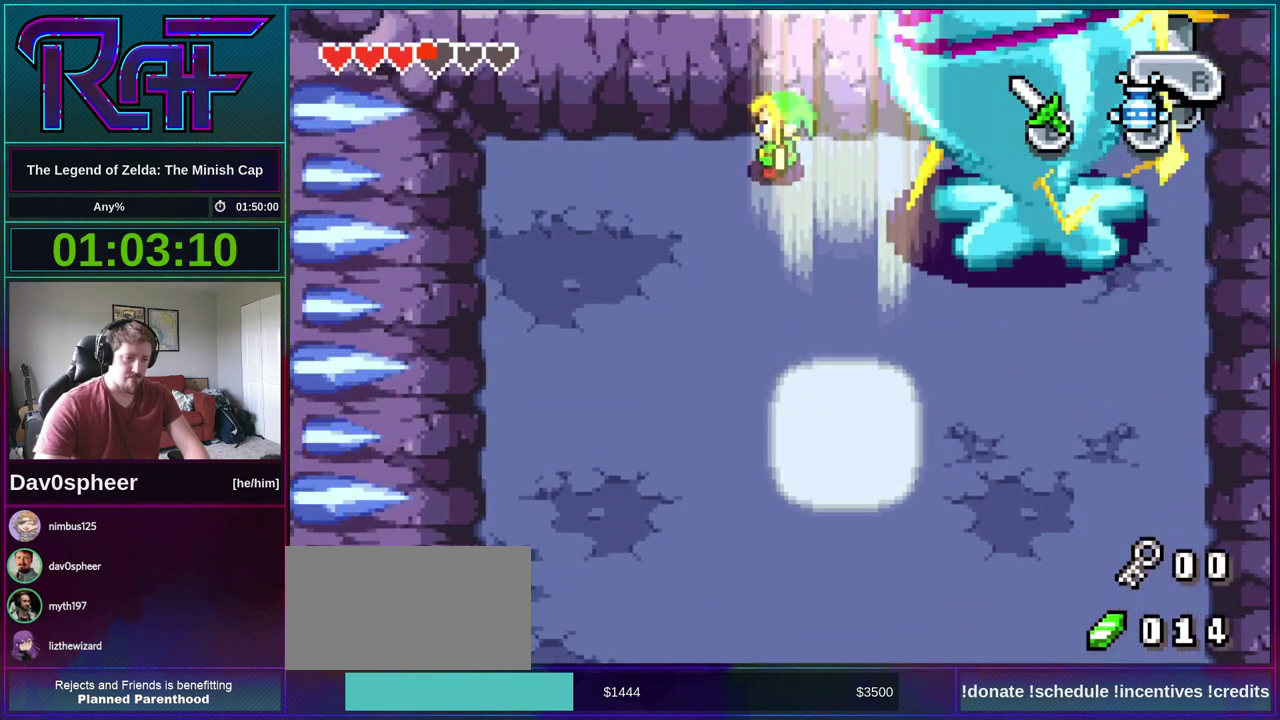
{"buttons": ["R1", "DPAD_DOWN"], "events": [[367, "DPAD_DOWN", "down"], [467, "R1", "down"]]}
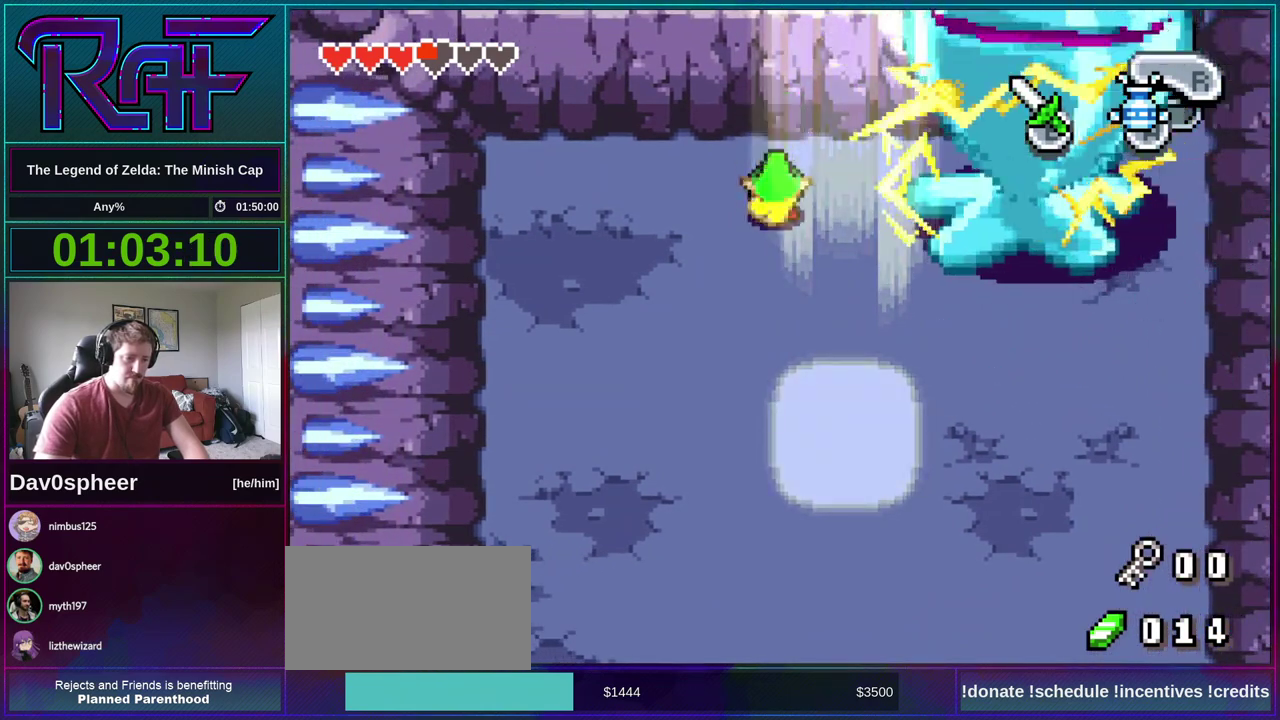
{"buttons": ["DPAD_DOWN", "DPAD_RIGHT"], "events": [[33, "R1", "up"], [233, "DPAD_RIGHT", "down"]]}
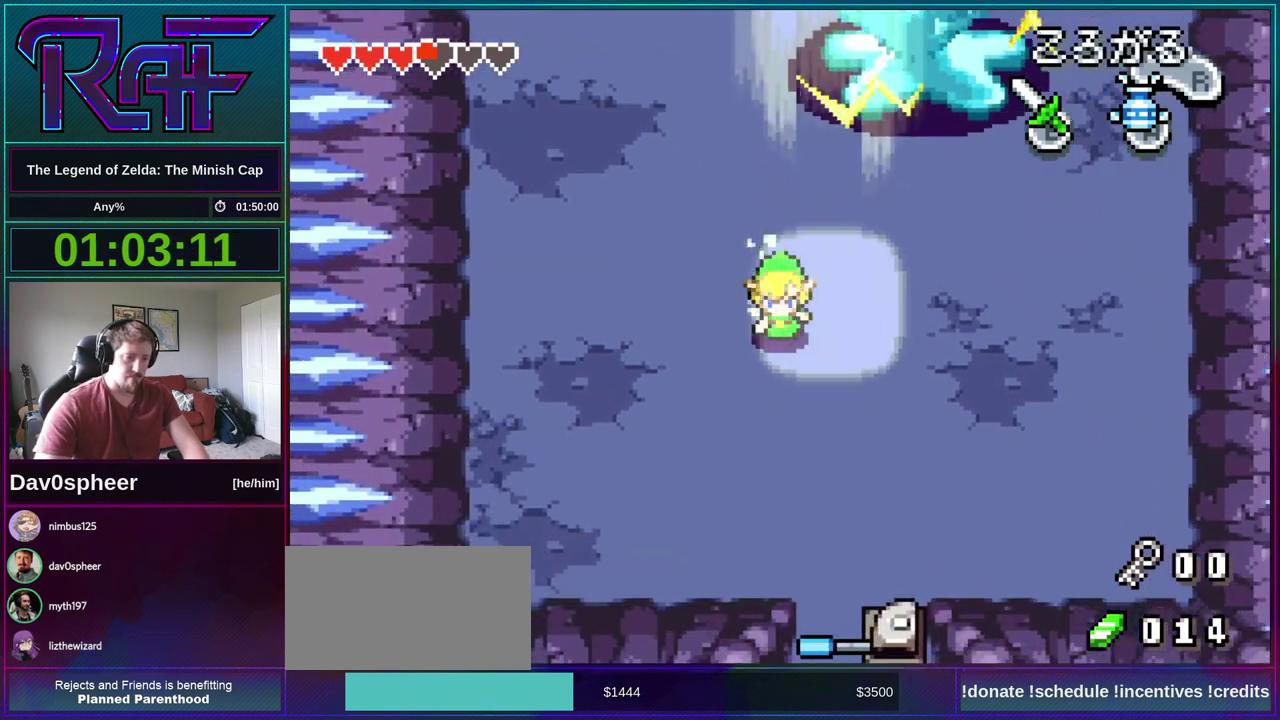
{"buttons": ["A", "DPAD_DOWN", "DPAD_RIGHT"], "events": [[33, "DPAD_DOWN", "up"], [100, "DPAD_UP", "down"], [133, "DPAD_RIGHT", "up"], [167, "DPAD_UP", "up"], [200, "A", "down"], [233, "DPAD_RIGHT", "down"], [350, "DPAD_DOWN", "down"]]}
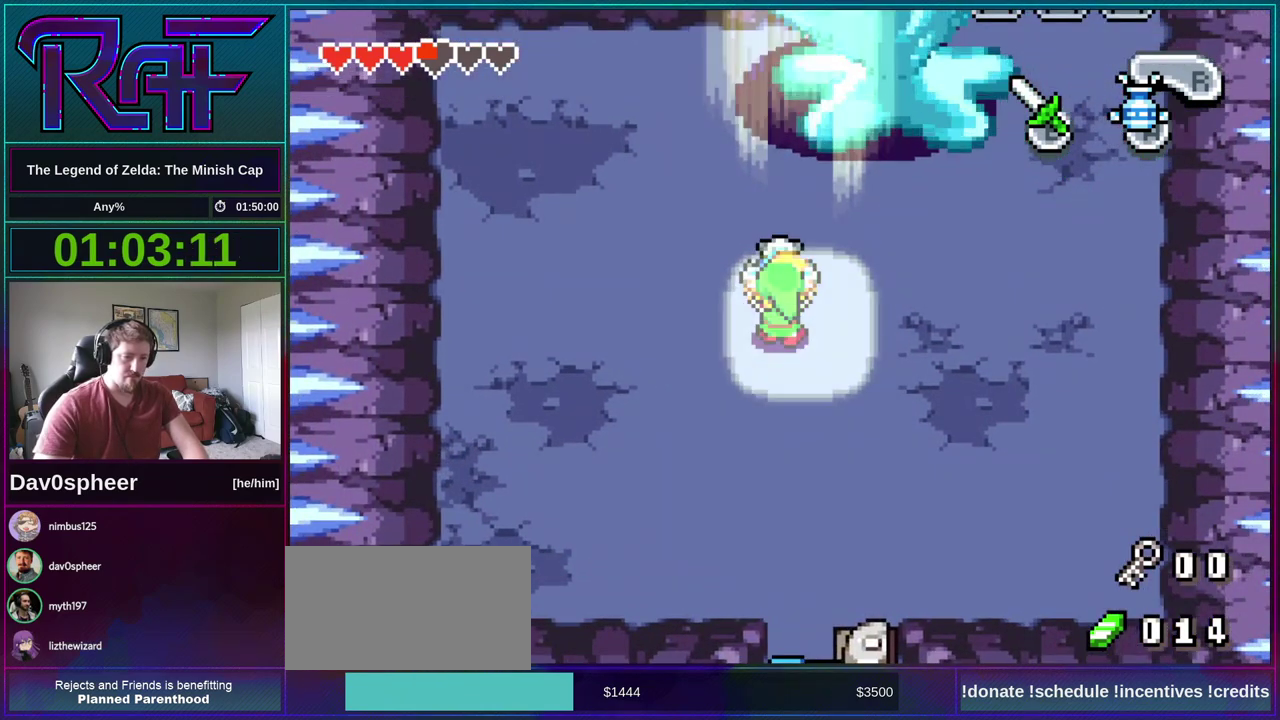
{"buttons": ["A", "DPAD_DOWN", "DPAD_RIGHT"], "events": []}
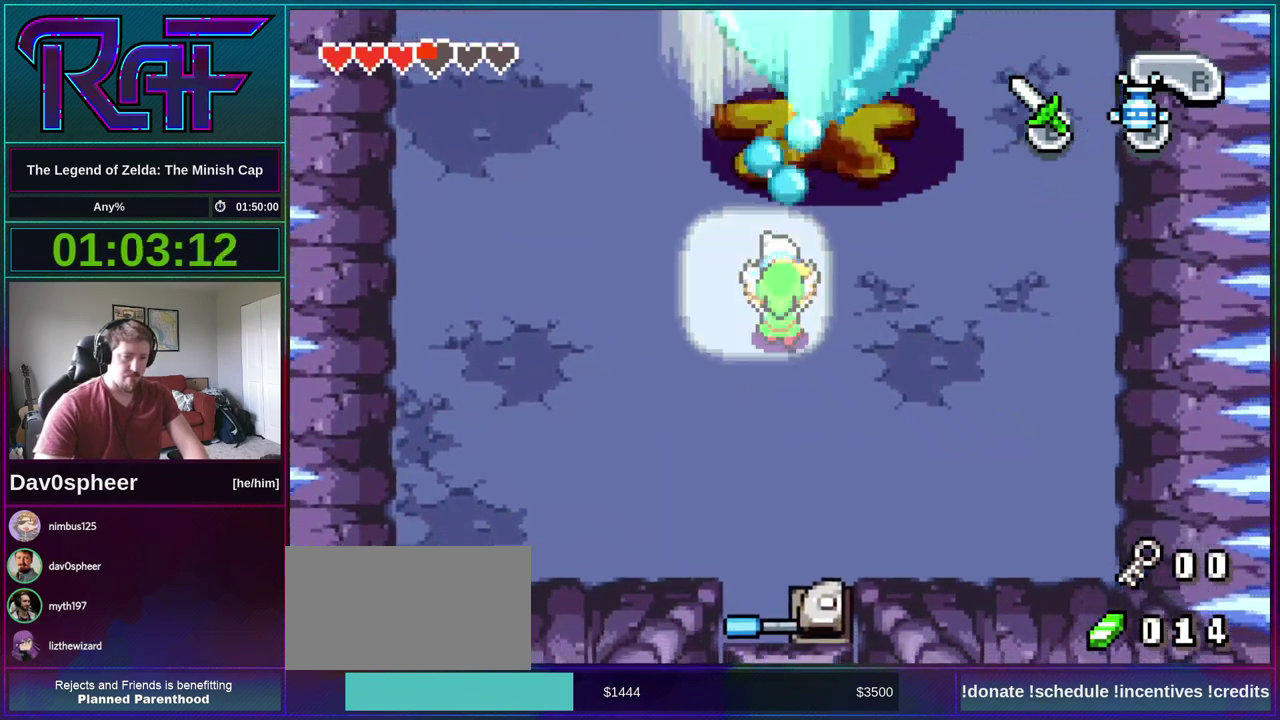
{"buttons": ["A", "DPAD_DOWN"], "events": [[67, "DPAD_RIGHT", "up"]]}
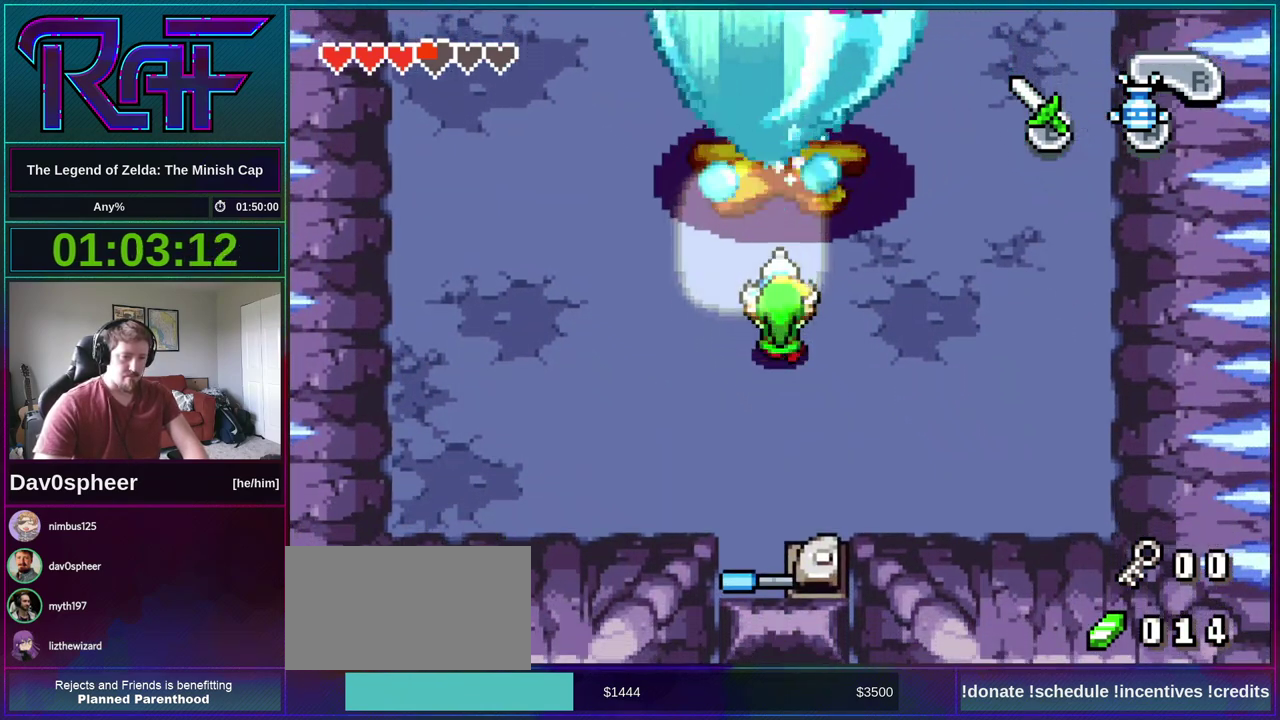
{"buttons": ["A", "DPAD_DOWN", "DPAD_LEFT"], "events": [[167, "DPAD_LEFT", "down"], [333, "DPAD_LEFT", "up"], [500, "DPAD_LEFT", "down"]]}
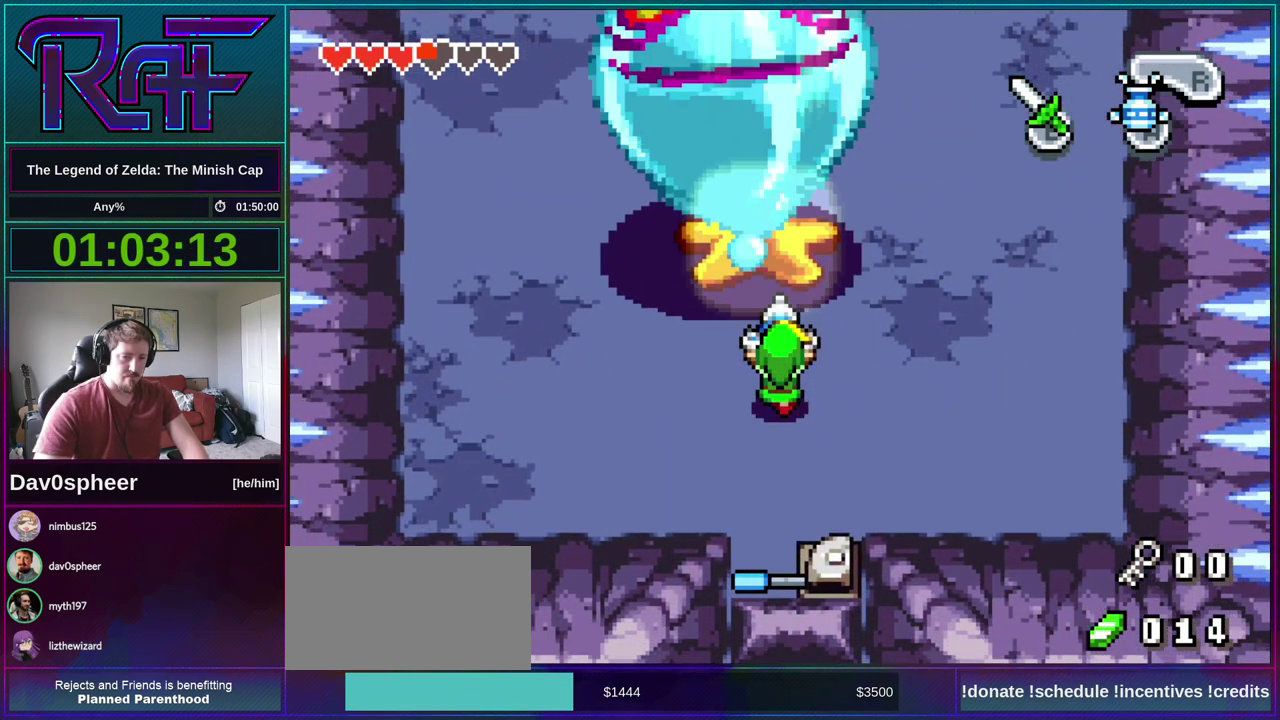
{"buttons": ["A", "DPAD_DOWN"], "events": [[267, "DPAD_LEFT", "up"]]}
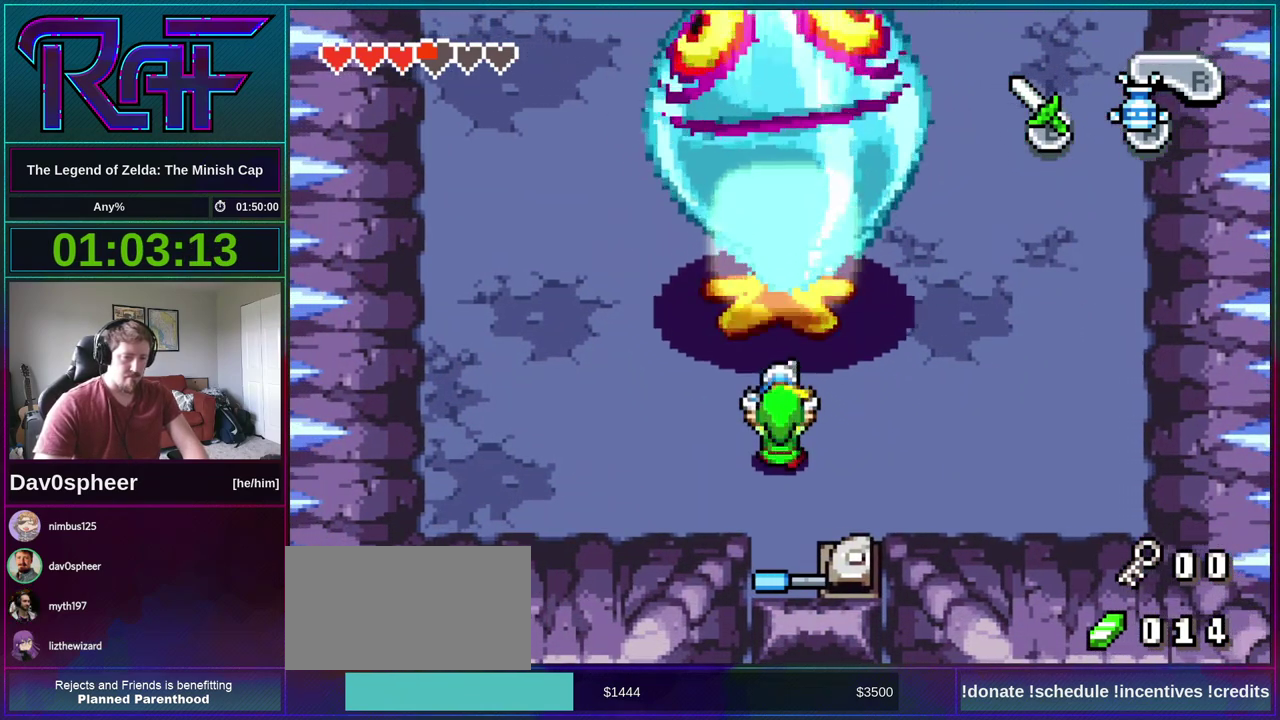
{"buttons": ["A", "DPAD_DOWN"], "events": []}
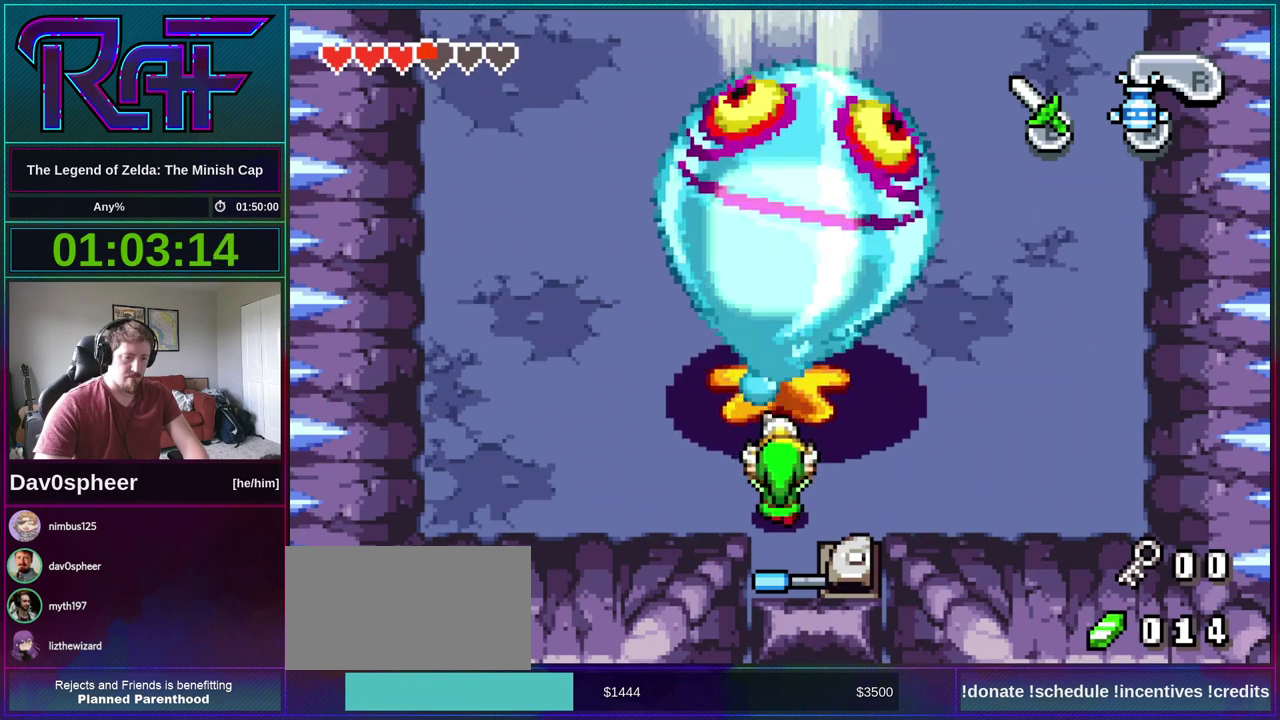
{"buttons": ["DPAD_RIGHT"], "events": [[300, "A", "up"], [333, "DPAD_DOWN", "up"], [467, "DPAD_RIGHT", "down"]]}
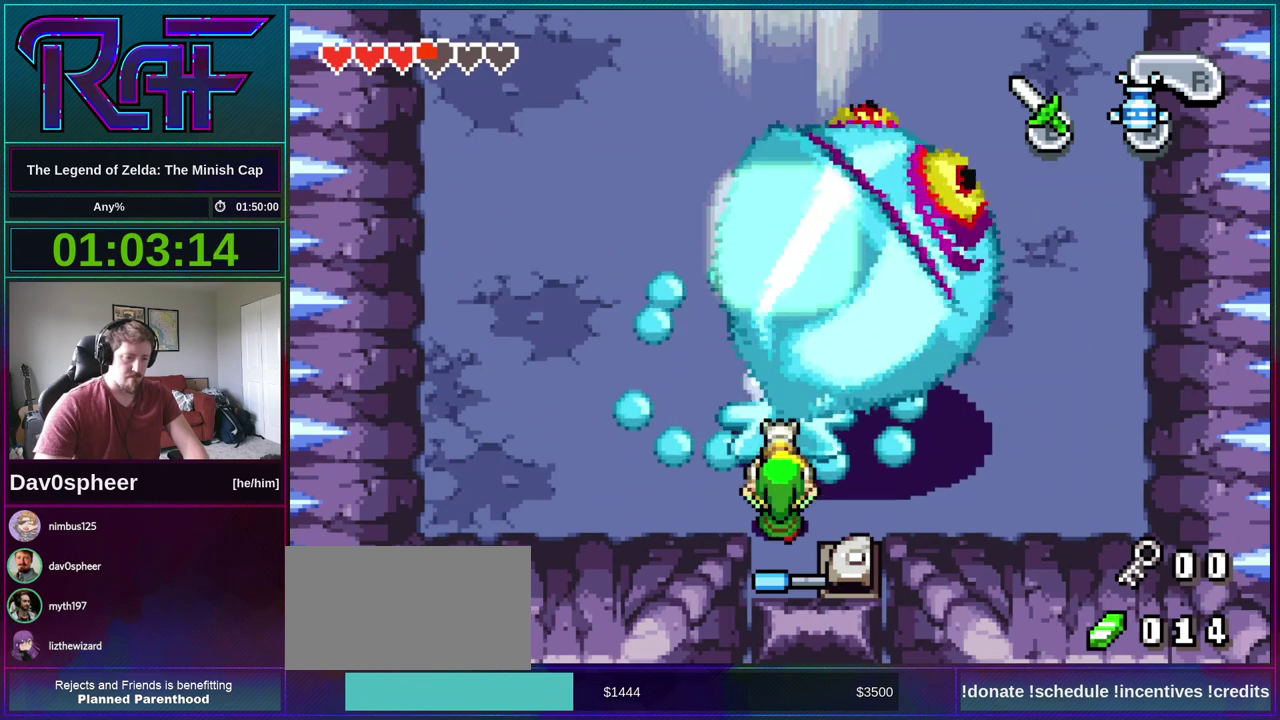
{"buttons": ["DPAD_RIGHT"], "events": []}
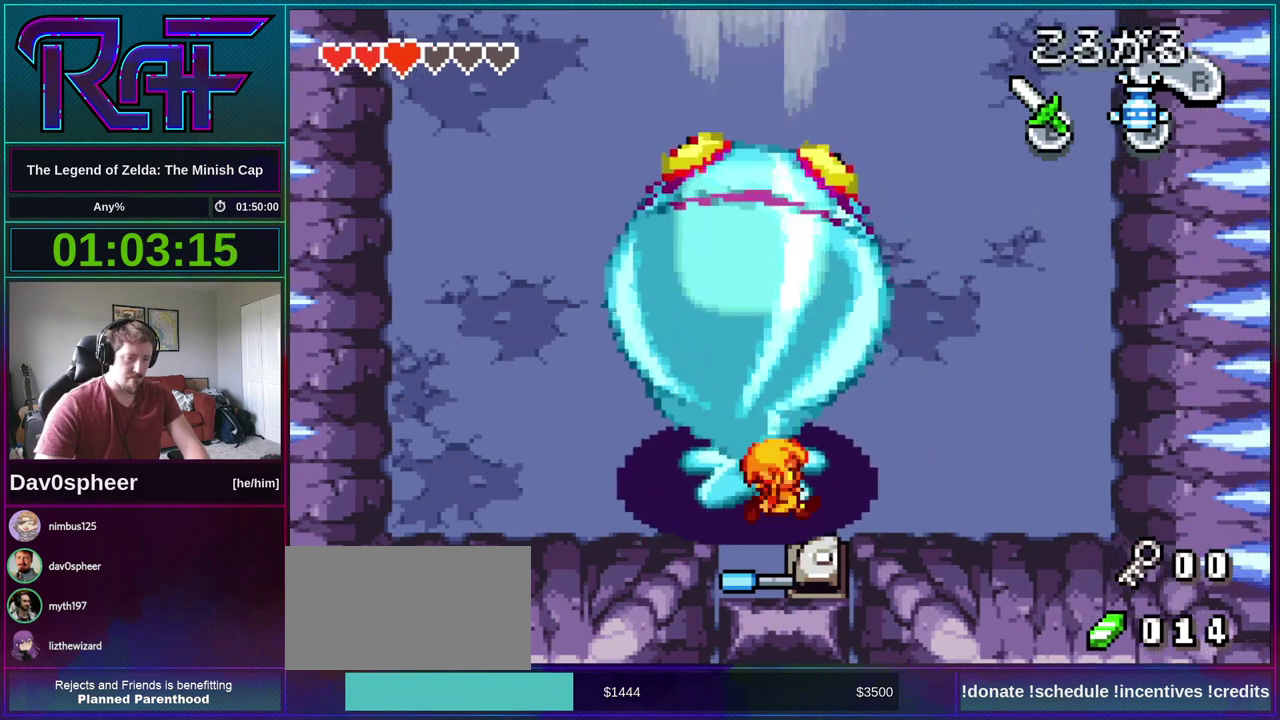
{"buttons": ["DPAD_UP"], "events": [[233, "DPAD_UP", "down"], [300, "DPAD_RIGHT", "up"]]}
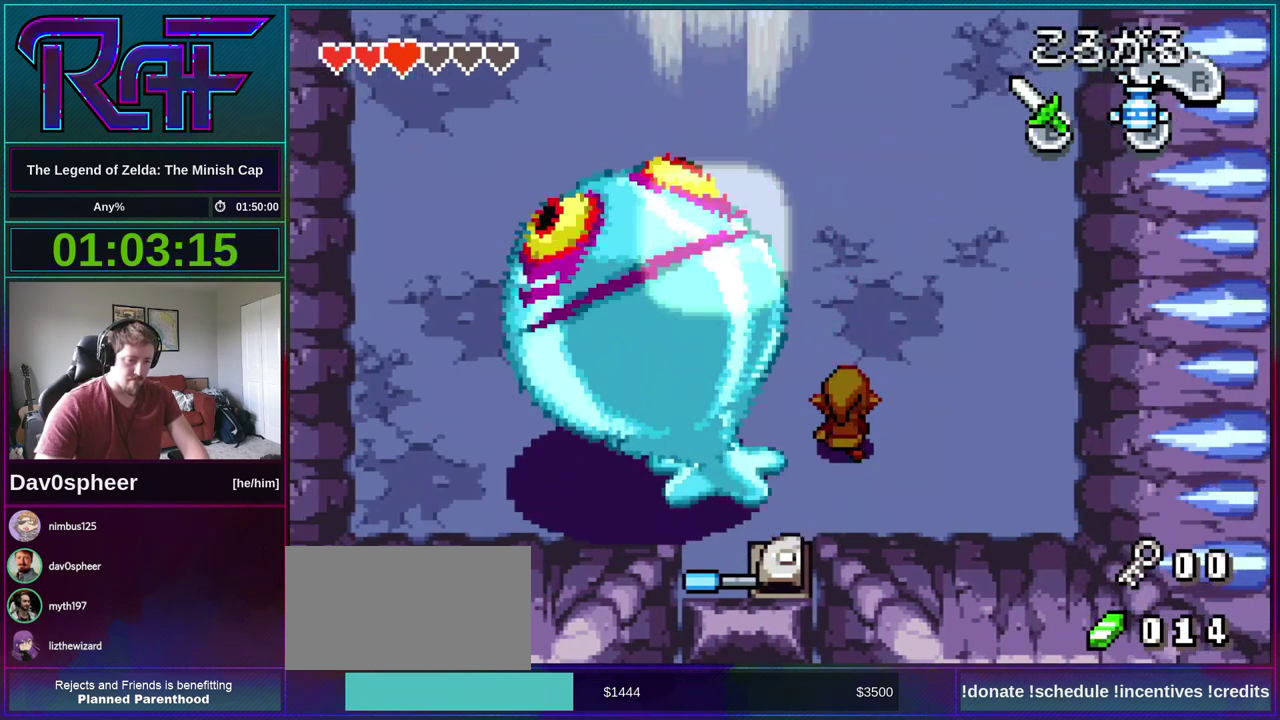
{"buttons": ["DPAD_UP"], "events": []}
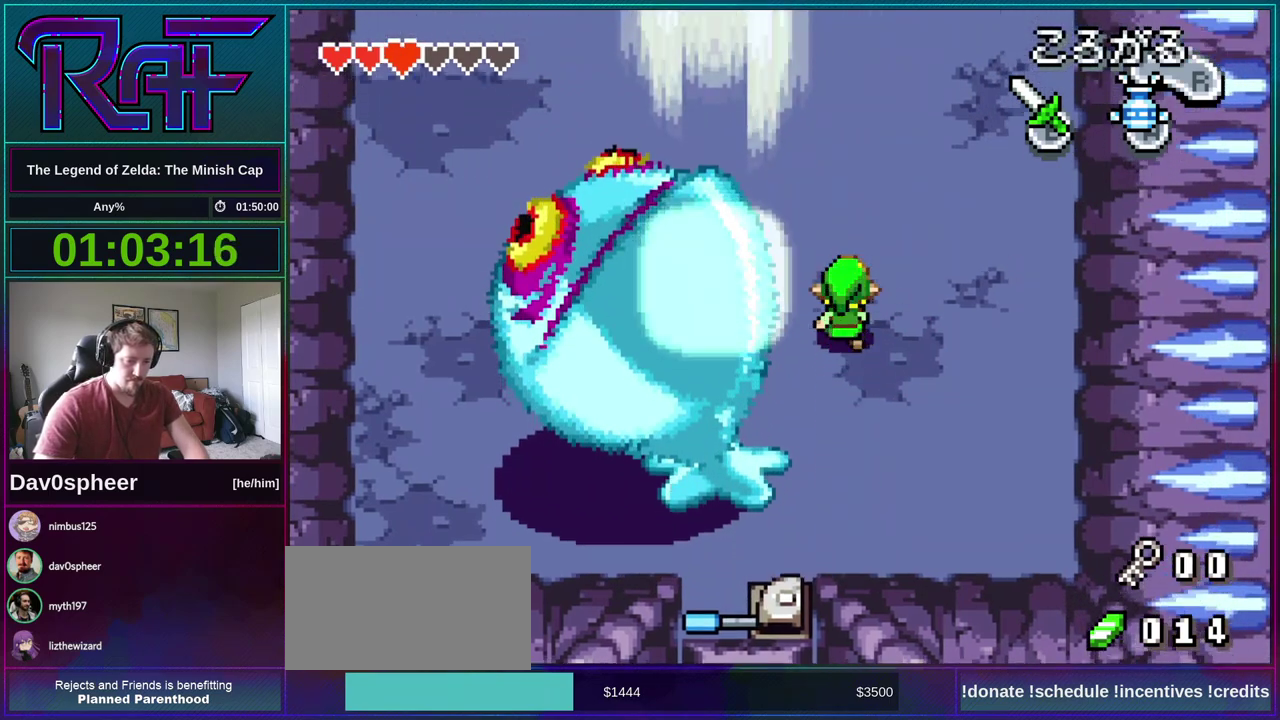
{"buttons": ["DPAD_DOWN", "DPAD_LEFT"], "events": [[33, "DPAD_UP", "up"], [167, "DPAD_DOWN", "down"], [467, "DPAD_LEFT", "down"]]}
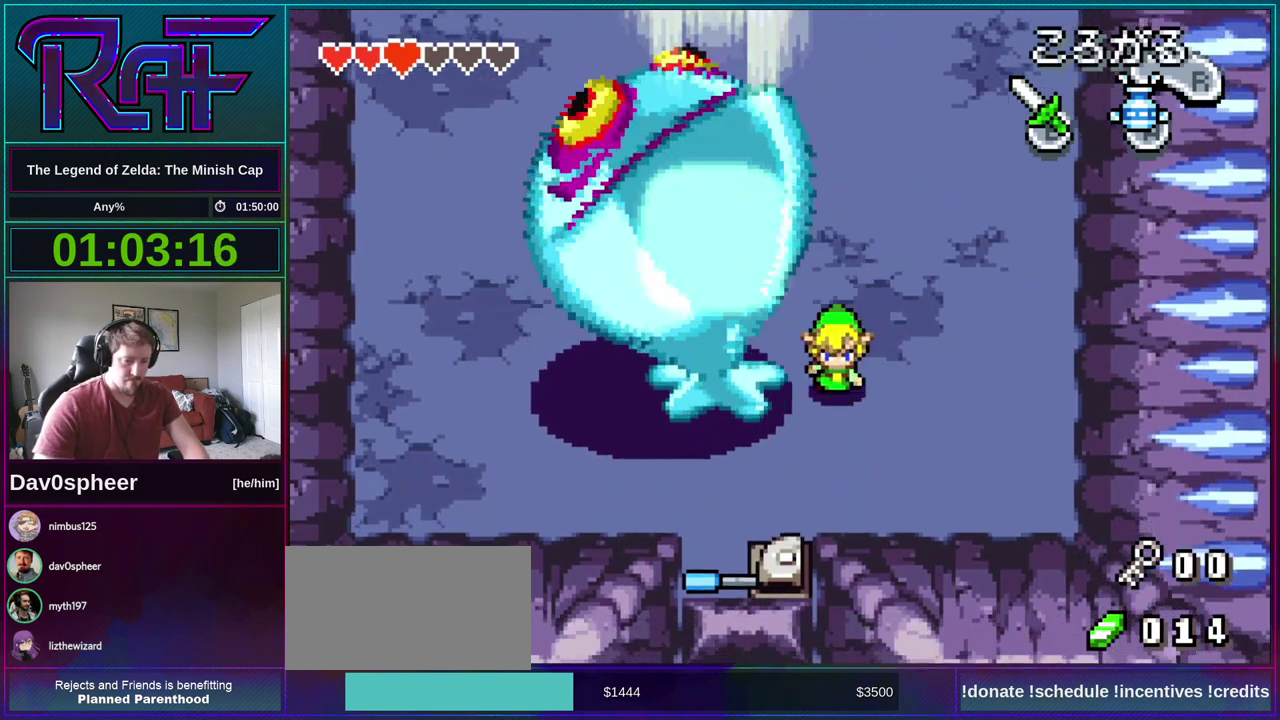
{"buttons": [], "events": [[33, "DPAD_DOWN", "up"], [300, "DPAD_LEFT", "up"]]}
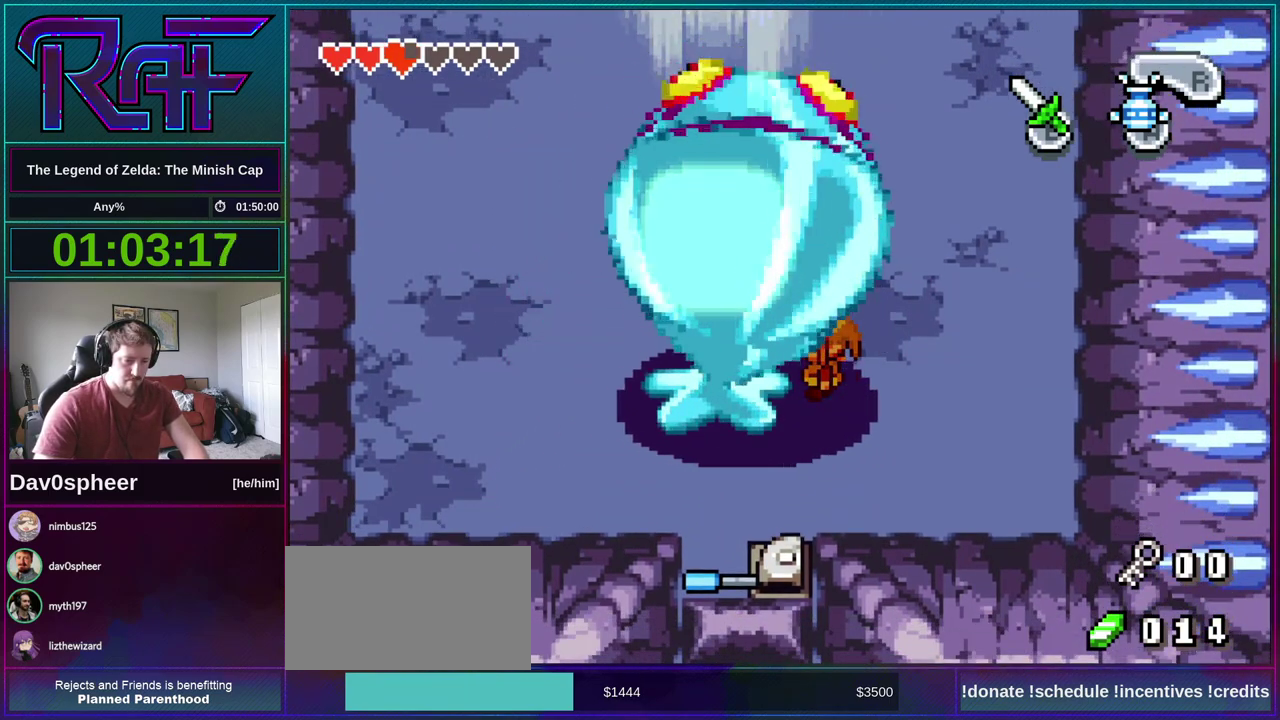
{"buttons": [], "events": [[150, "DPAD_UP", "down"], [333, "DPAD_UP", "up"]]}
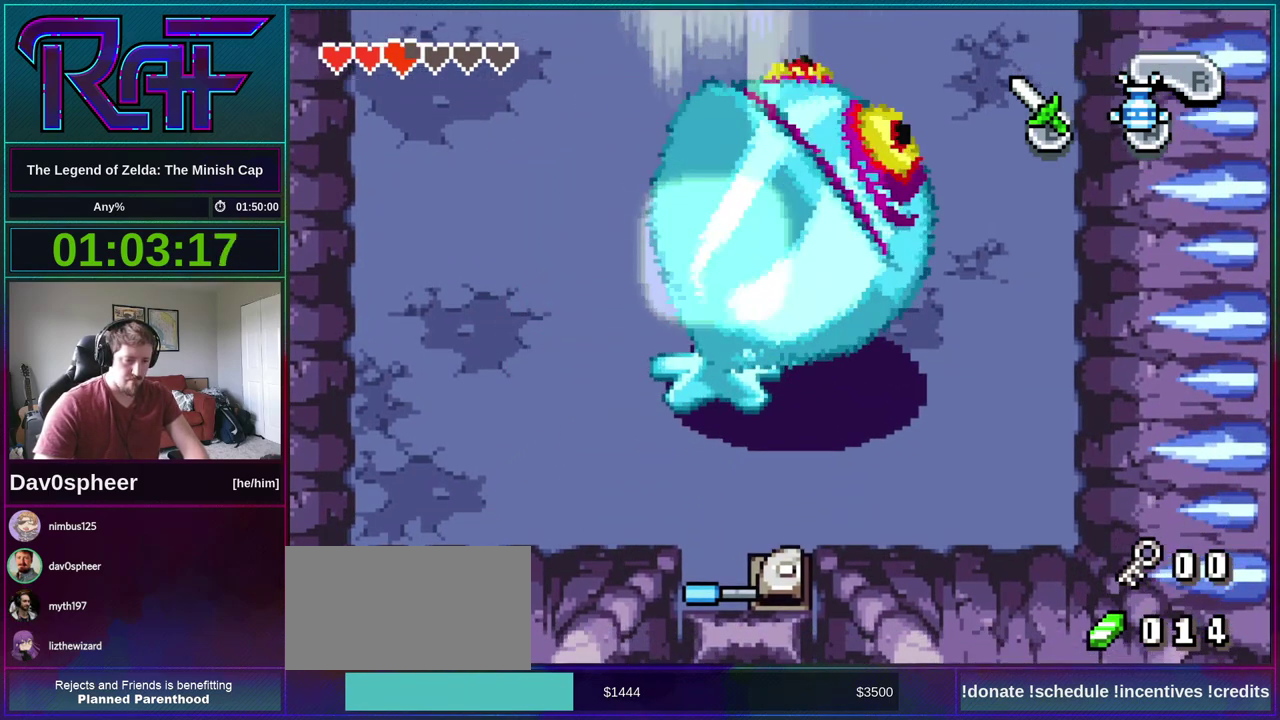
{"buttons": [], "events": [[50, "DPAD_RIGHT", "down"], [100, "DPAD_UP", "down"], [167, "DPAD_RIGHT", "up"], [267, "DPAD_UP", "up"]]}
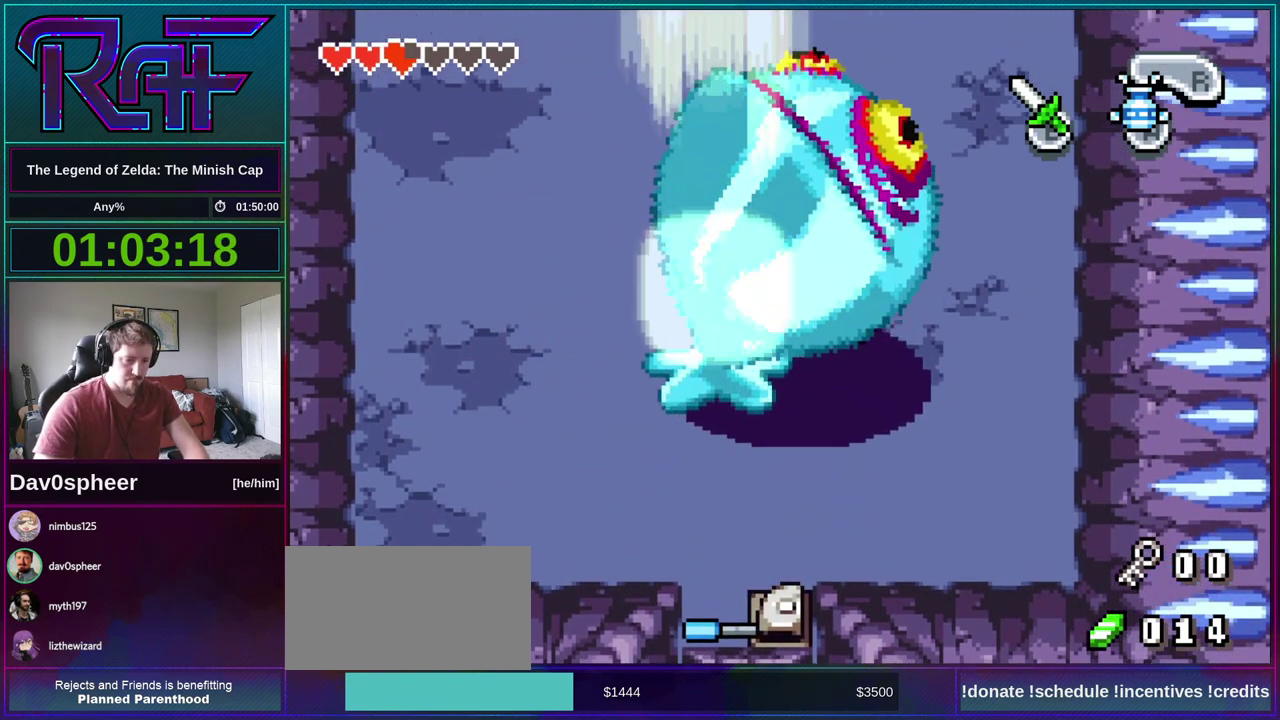
{"buttons": ["DPAD_DOWN"], "events": [[200, "DPAD_DOWN", "down"]]}